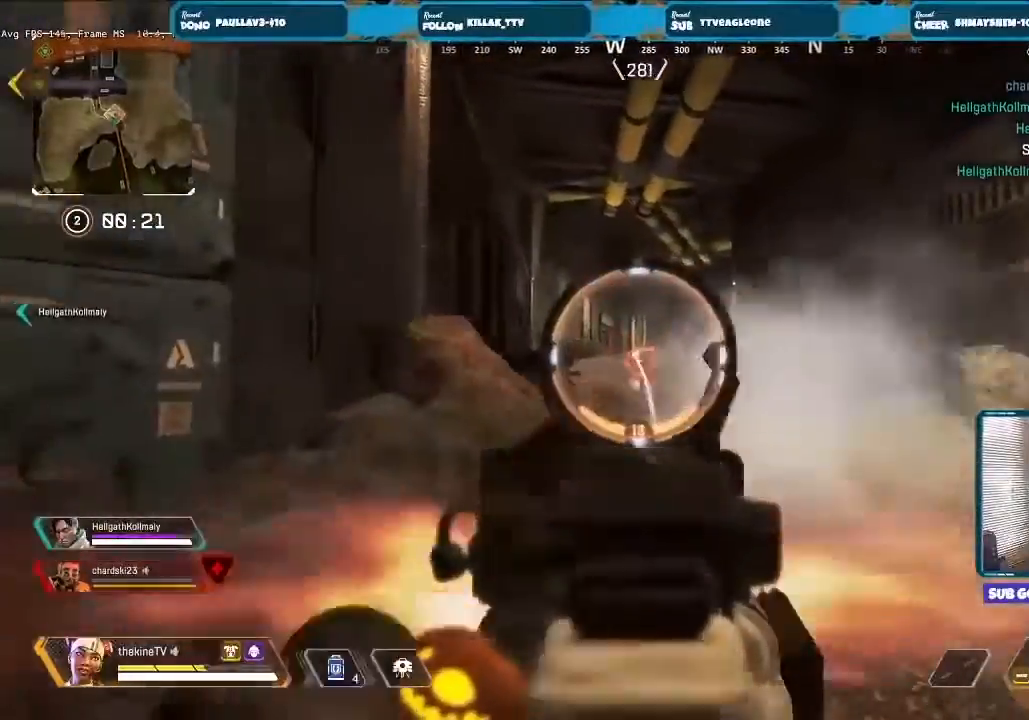
Gameplay with a controller (Xbox layout); each line is a JSON object with the inputs held at the frame after it (dt_ms = milliseconds from this image to that frame). "events" lists button and stick changes between this image and that frame as [ms after this image, input, new state], when the widget could be followed in between.
{"dt_ms": 500, "buttons": ["L2", "R2"], "left_stick": "left", "right_stick": "center", "events": [[233, "left_stick", "left"]]}
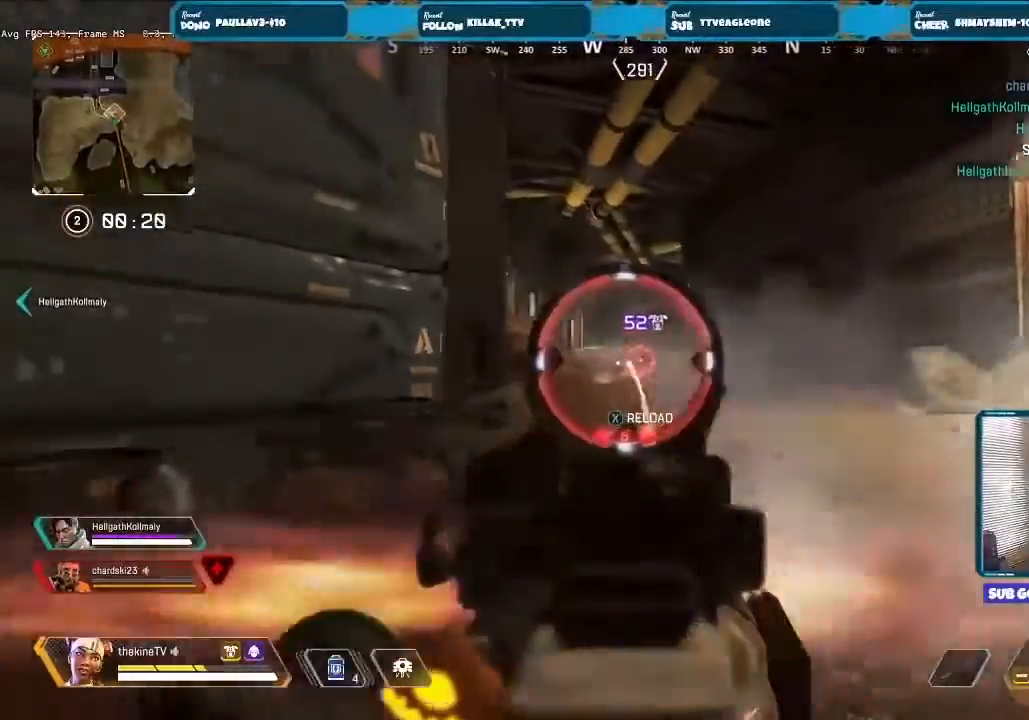
{"dt_ms": 500, "buttons": ["R3"], "left_stick": "left", "right_stick": "center", "events": [[200, "X", "down"], [300, "R2", "up"], [333, "L2", "up"], [333, "R3", "down"], [333, "X", "up"], [400, "X", "down"], [467, "X", "up"]]}
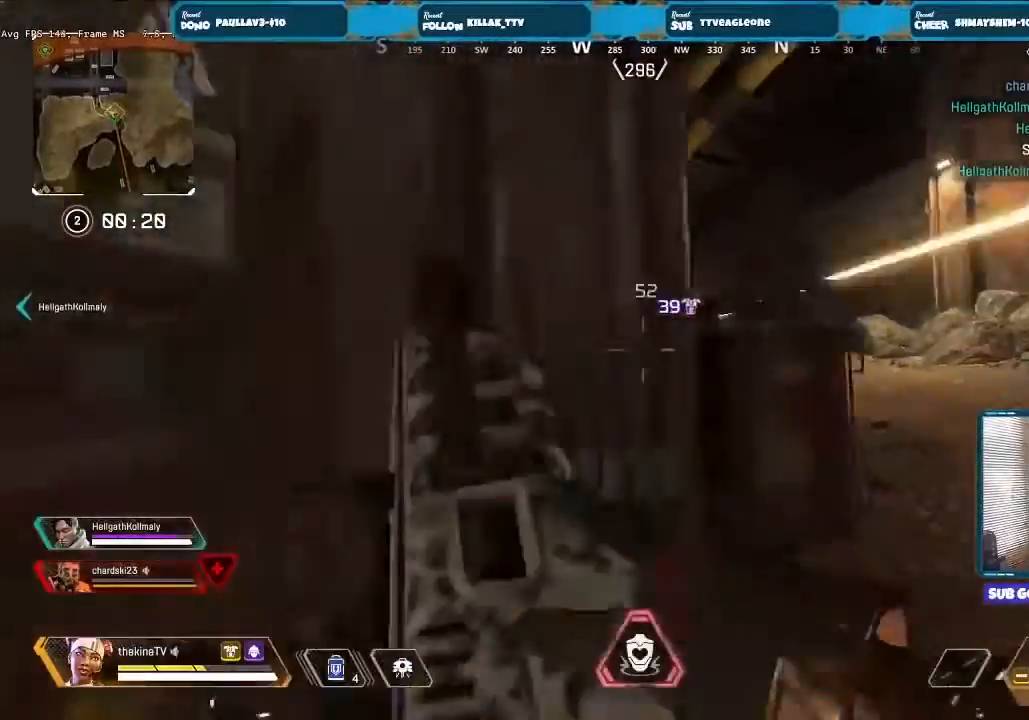
{"dt_ms": 1000, "buttons": ["R3"], "left_stick": "down-left", "right_stick": "center"}
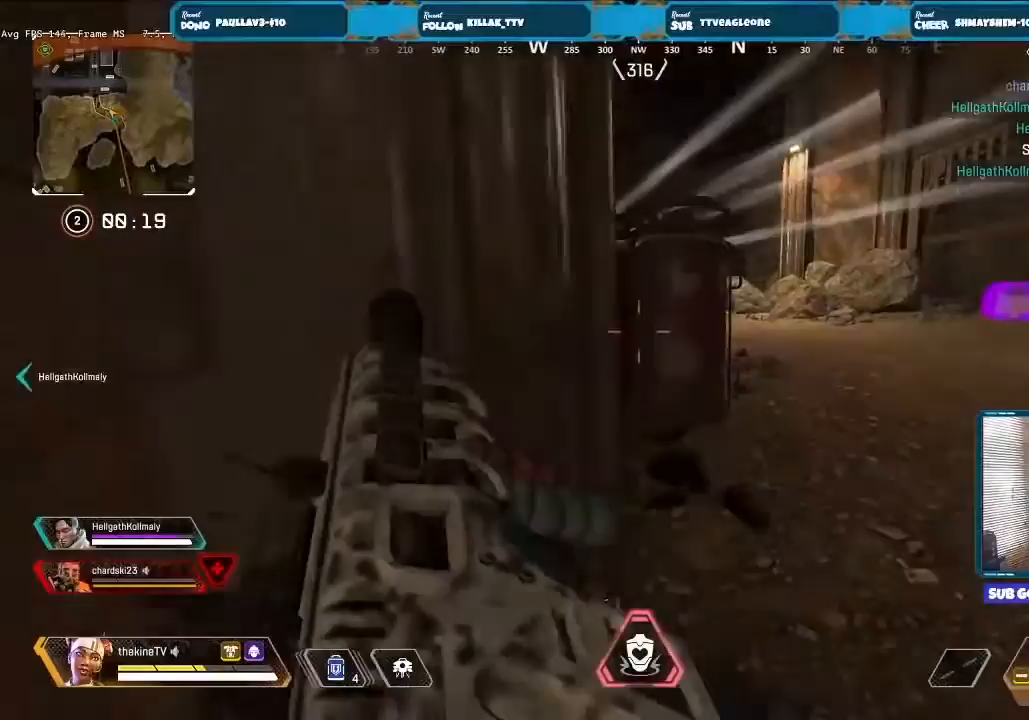
{"dt_ms": 500, "buttons": [], "left_stick": "center", "right_stick": "center", "events": [[67, "left_stick", "center"], [133, "left_stick", "right"], [267, "R3", "up"], [467, "left_stick", "center"]]}
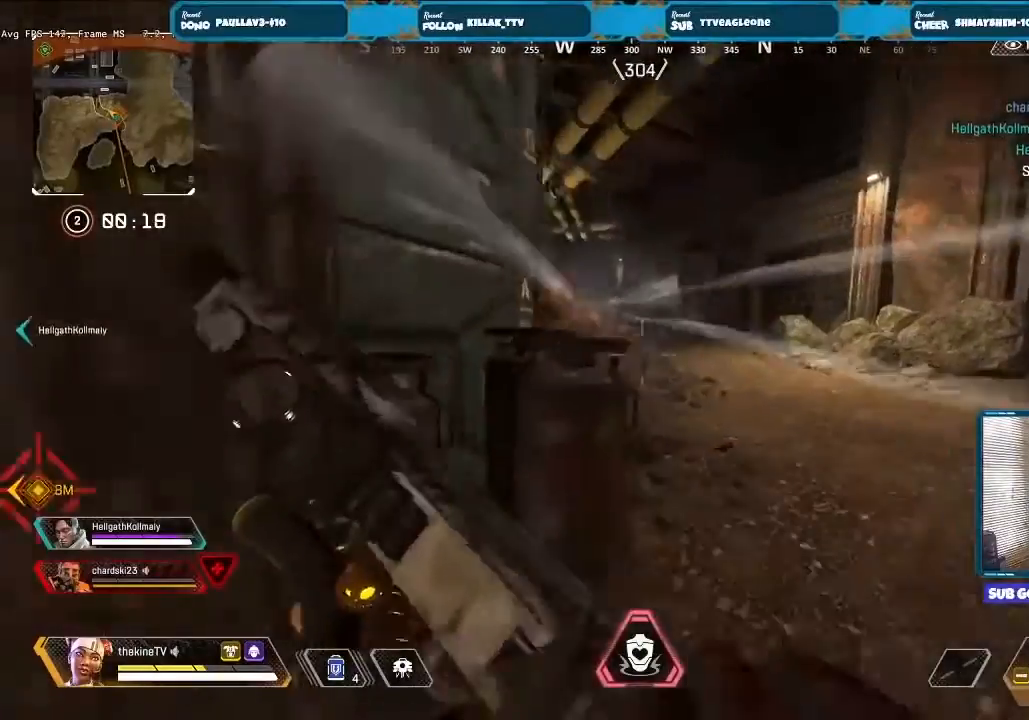
{"dt_ms": 500, "buttons": ["L2"], "left_stick": "up-right", "right_stick": "center", "events": [[133, "left_stick", "left"], [200, "left_stick", "center"], [267, "left_stick", "right"], [333, "L2", "down"], [500, "left_stick", "up-right"]]}
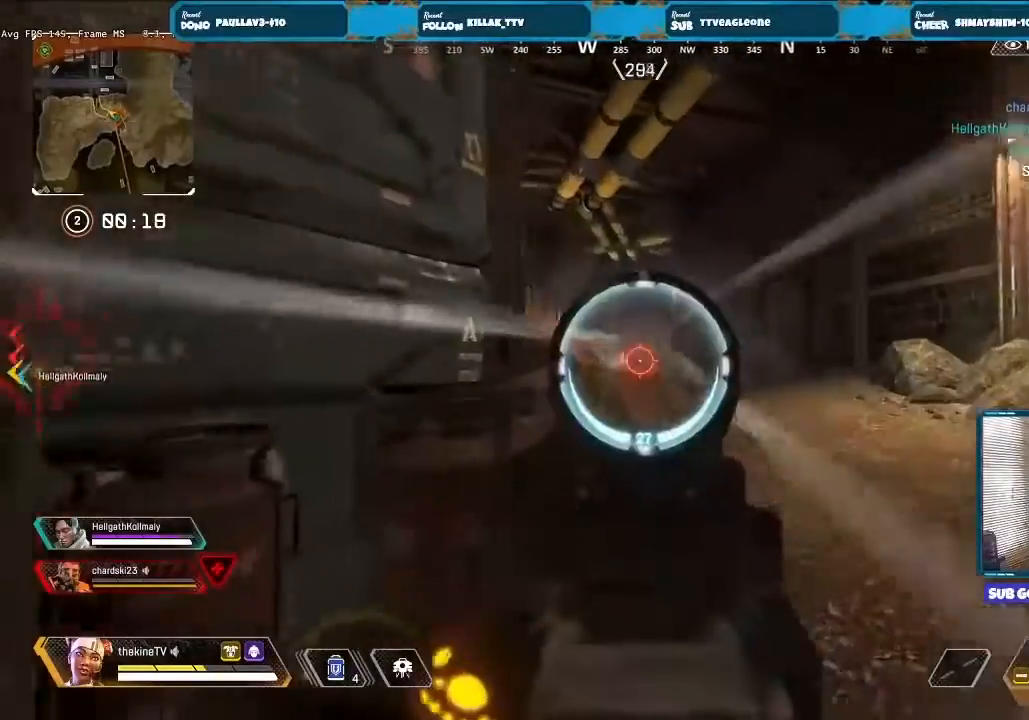
{"dt_ms": 500, "buttons": ["L2", "R2"], "left_stick": "right", "right_stick": "center", "events": [[167, "left_stick", "right"], [500, "R2", "down"]]}
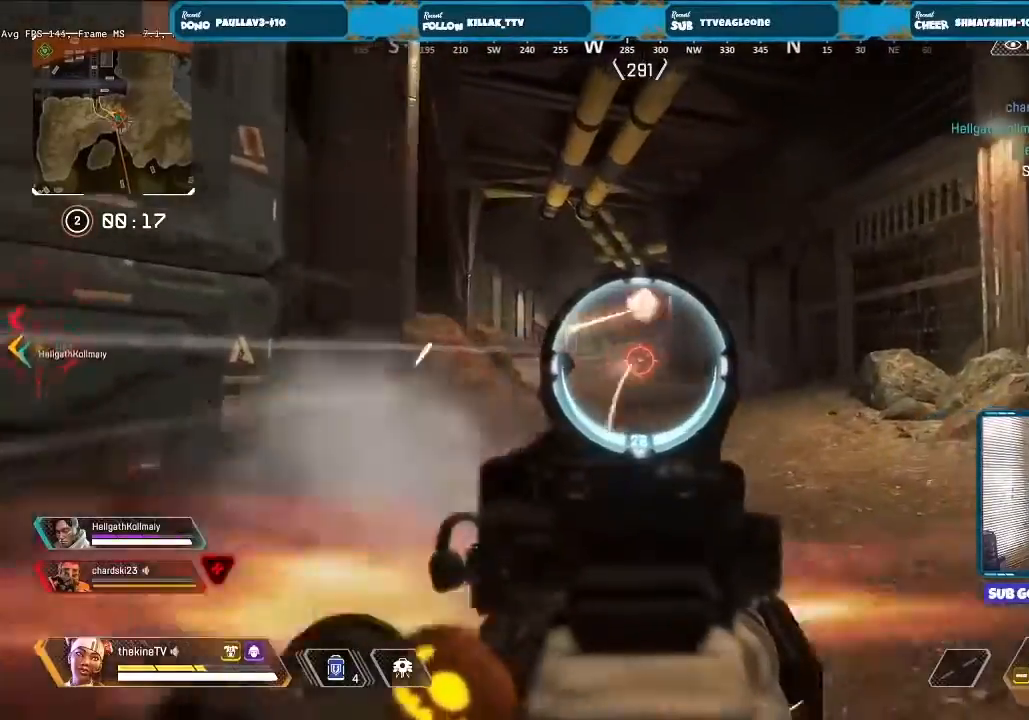
{"dt_ms": 500, "buttons": ["L2", "R2"], "left_stick": "left", "right_stick": "center", "events": [[100, "left_stick", "left"]]}
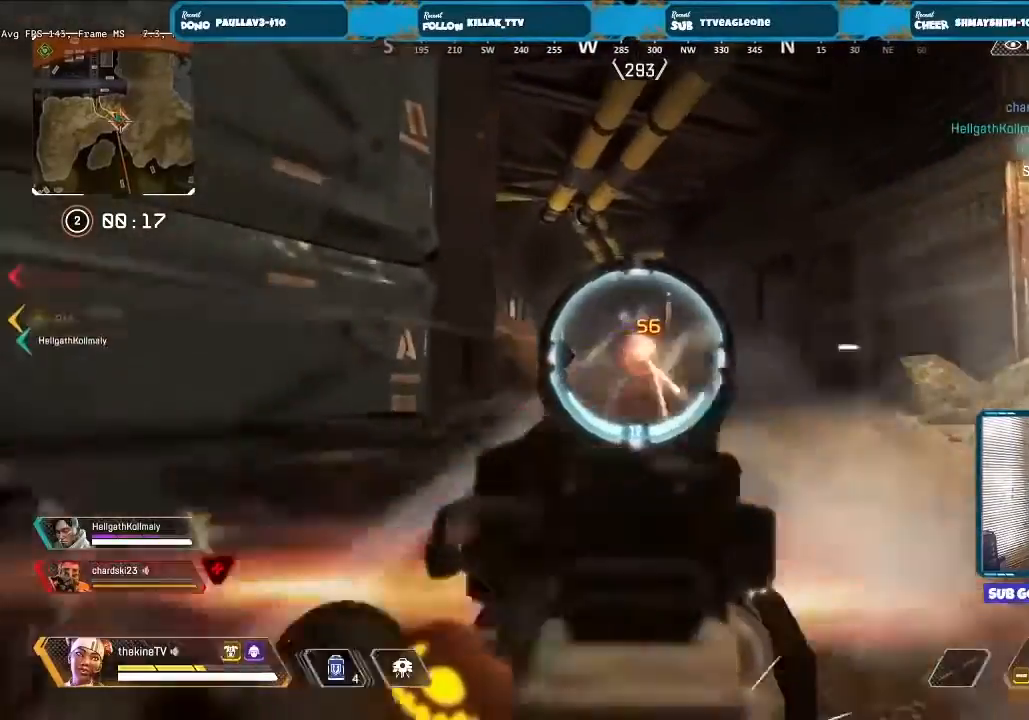
{"dt_ms": 500, "buttons": ["L2", "R2"], "left_stick": "right", "right_stick": "center", "events": [[67, "left_stick", "right"]]}
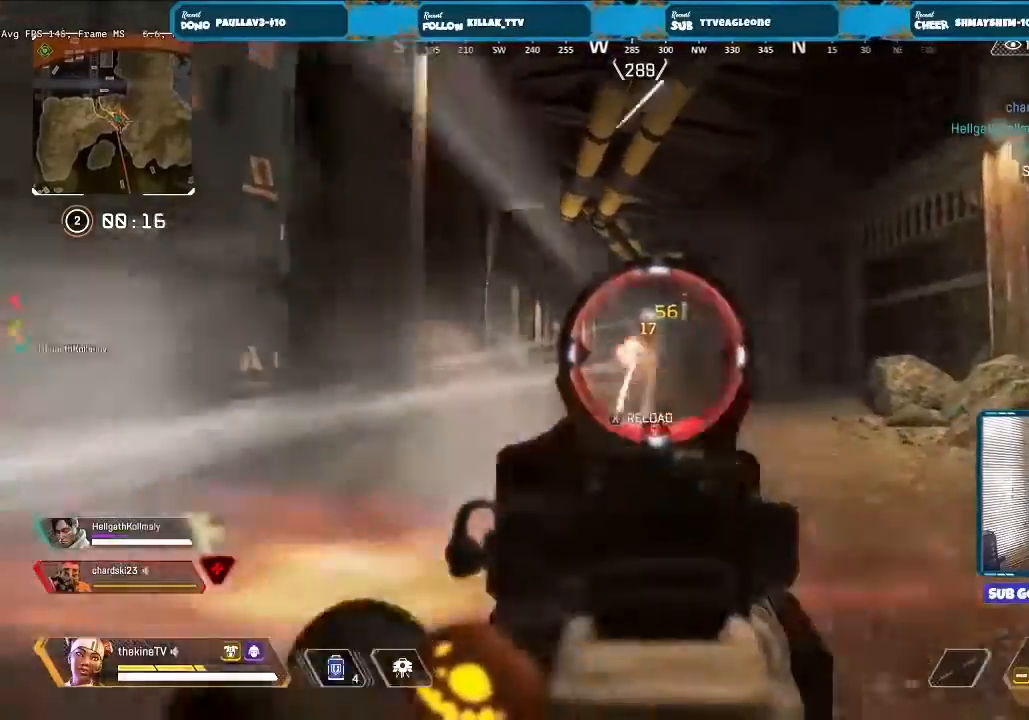
{"dt_ms": 500, "buttons": ["L2"], "left_stick": "left", "right_stick": "center", "events": [[100, "left_stick", "left"], [333, "X", "down"], [367, "R2", "up"], [433, "X", "up"]]}
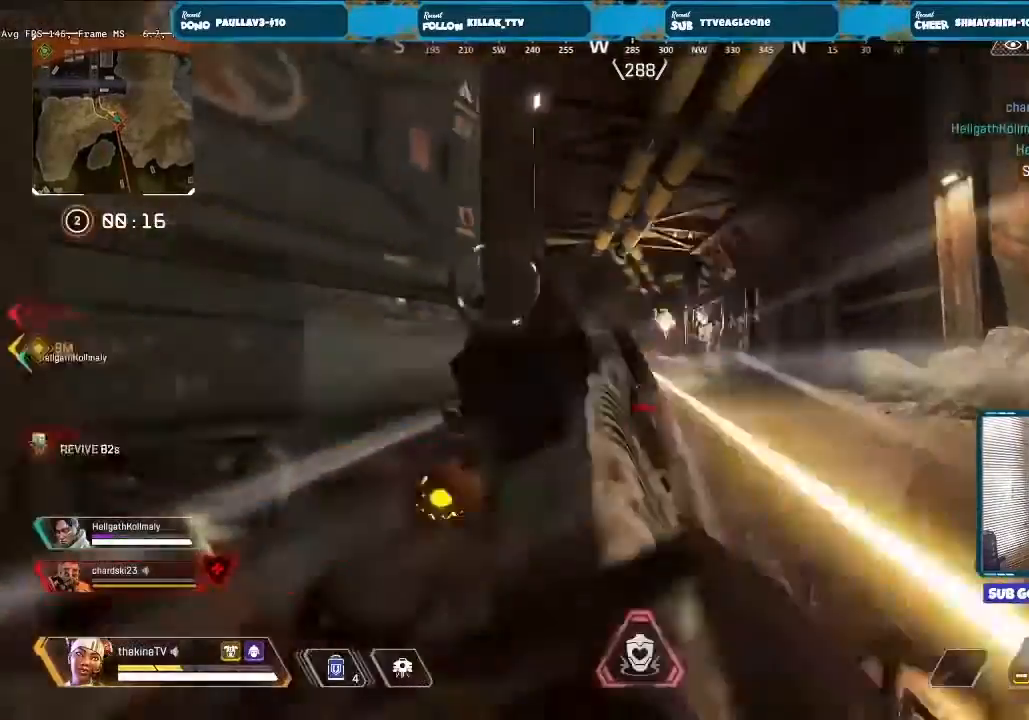
{"dt_ms": 500, "buttons": [], "left_stick": "up", "right_stick": "center", "events": [[100, "L2", "up"], [133, "right_stick", "left"], [233, "left_stick", "up"], [300, "L3", "down"], [400, "L3", "up"], [400, "right_stick", "center"]]}
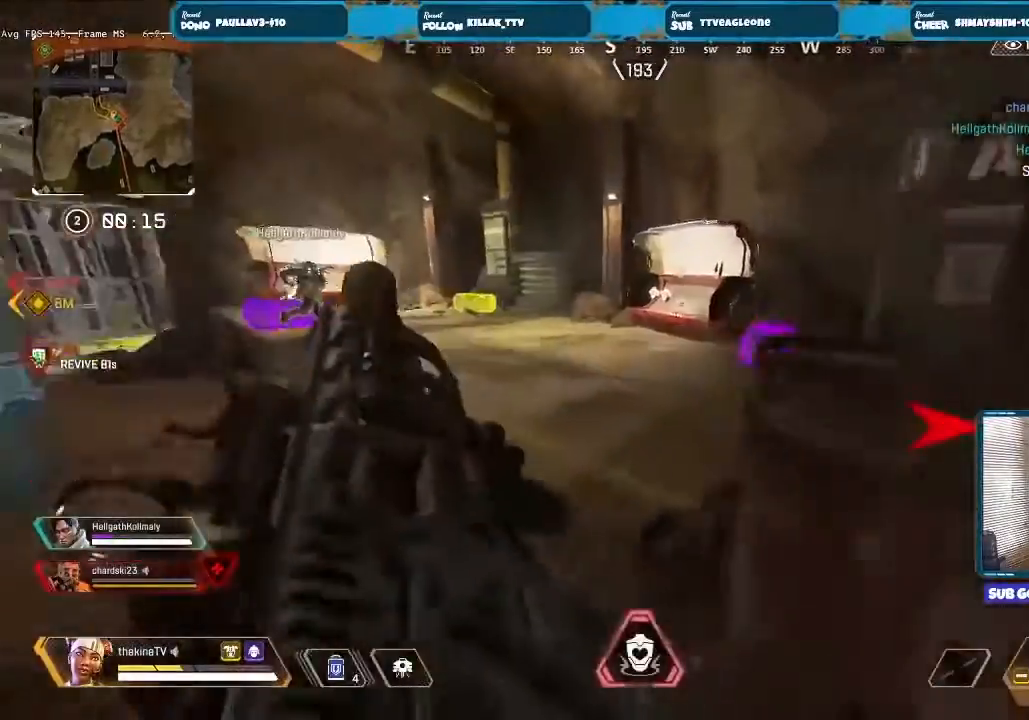
{"dt_ms": 500, "buttons": ["L3", "DPAD_UP"], "left_stick": "up", "right_stick": "center"}
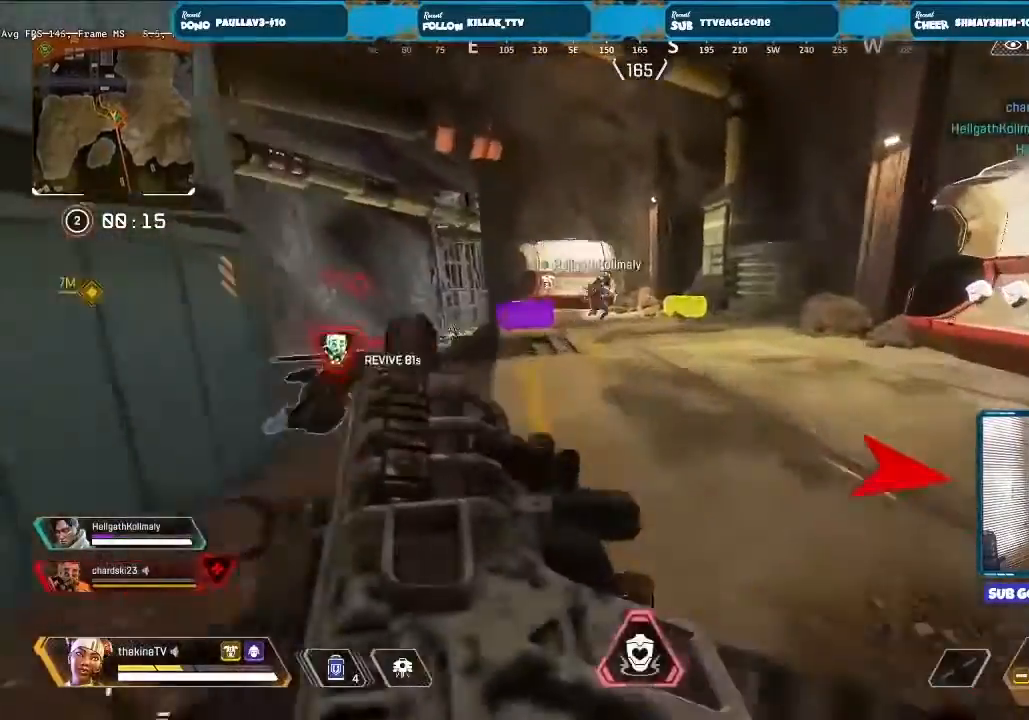
{"dt_ms": 500, "buttons": ["R3"], "left_stick": "up", "right_stick": "center", "events": [[67, "right_stick", "right"], [100, "L3", "up"], [167, "L3", "down"], [233, "right_stick", "center"], [267, "DPAD_UP", "up"], [267, "R3", "down"], [333, "DPAD_UP", "down"], [333, "L3", "up"], [400, "DPAD_UP", "up"]]}
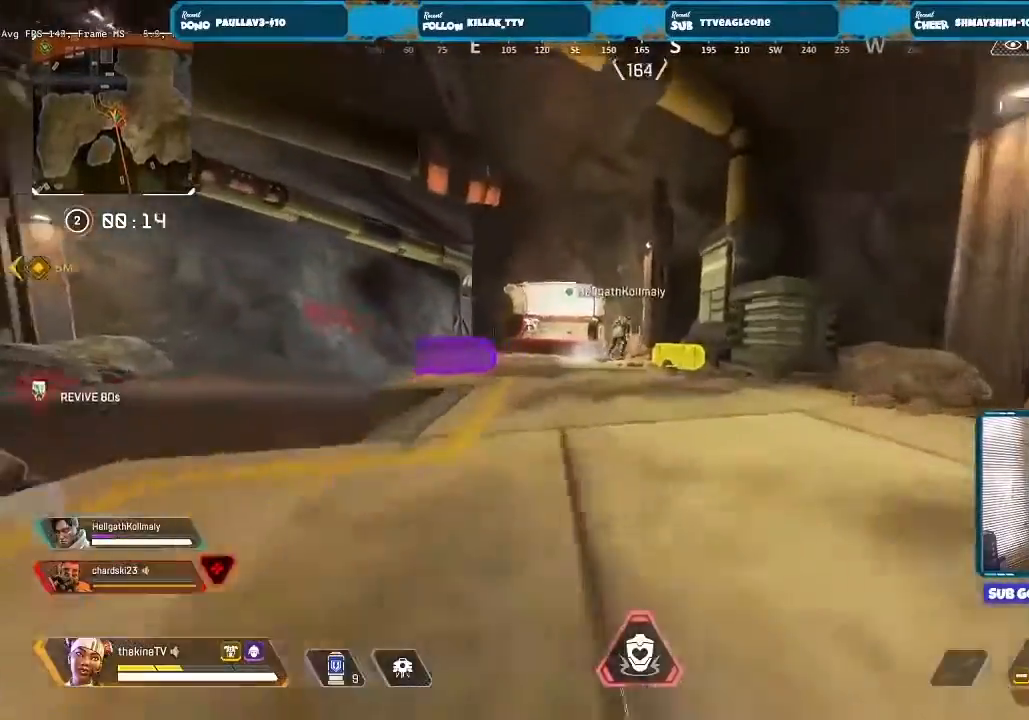
{"dt_ms": 500, "buttons": ["R3"], "left_stick": "right", "right_stick": "center", "events": [[67, "A", "down"], [67, "right_stick", "left"], [200, "A", "up"], [200, "left_stick", "center"], [200, "right_stick", "center"], [300, "left_stick", "right"]]}
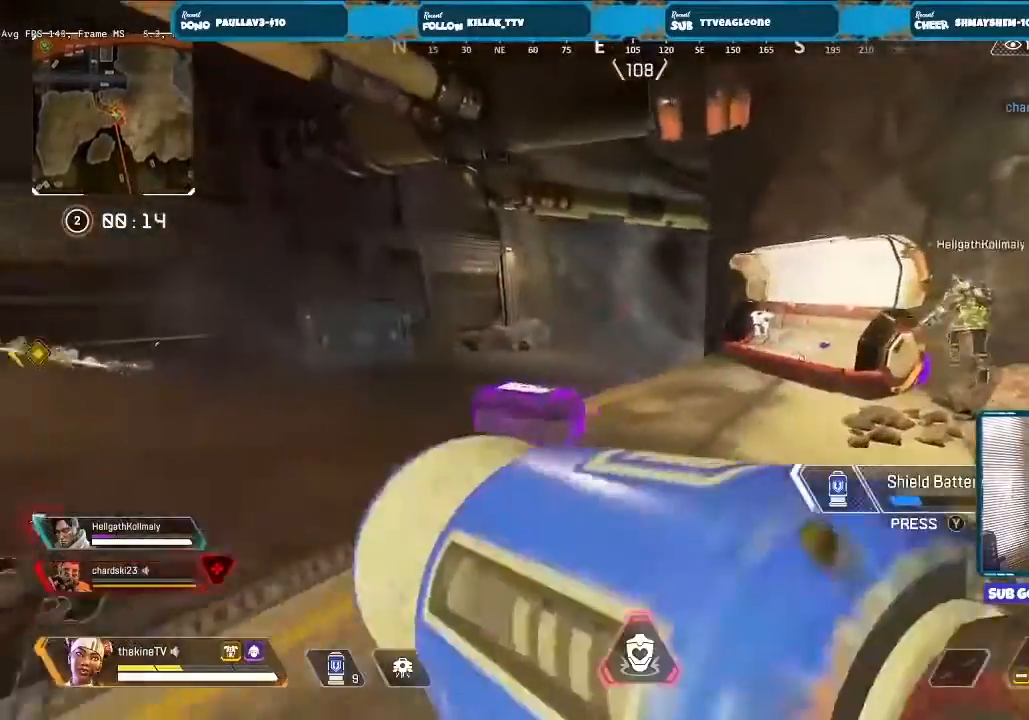
{"dt_ms": 500, "buttons": [], "left_stick": "up", "right_stick": "center", "events": [[100, "left_stick", "up-right"], [267, "left_stick", "up"], [300, "right_stick", "left"], [400, "R3", "up"], [400, "right_stick", "center"]]}
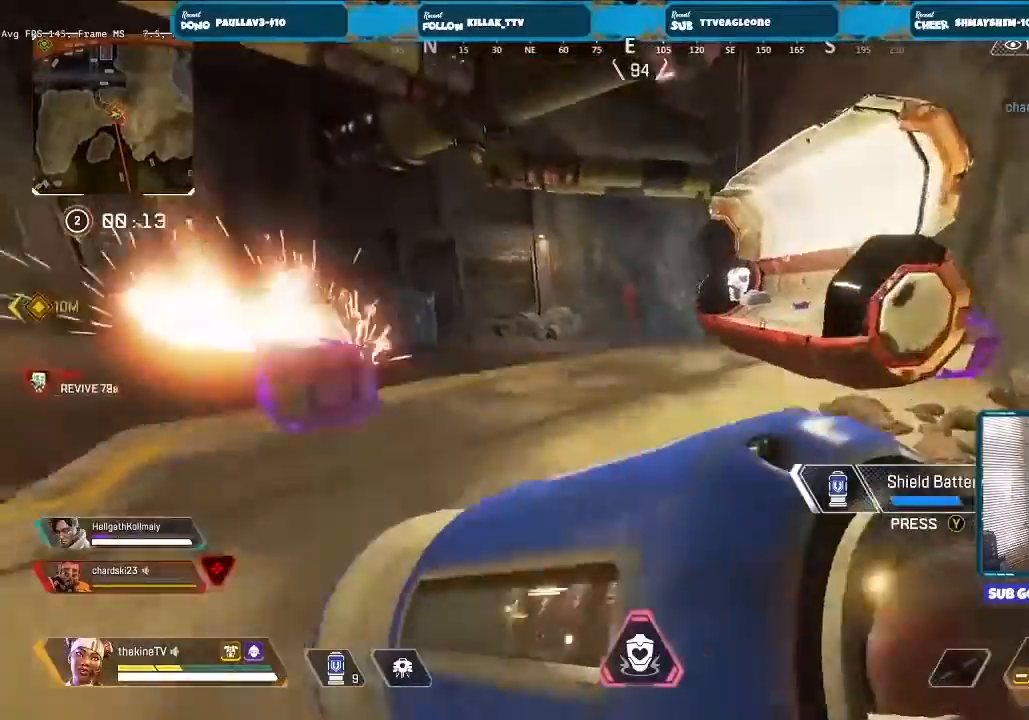
{"dt_ms": 500, "buttons": ["R3"], "left_stick": "right", "right_stick": "center", "events": [[233, "right_stick", "left"], [267, "left_stick", "right"], [500, "R3", "down"], [500, "right_stick", "center"]]}
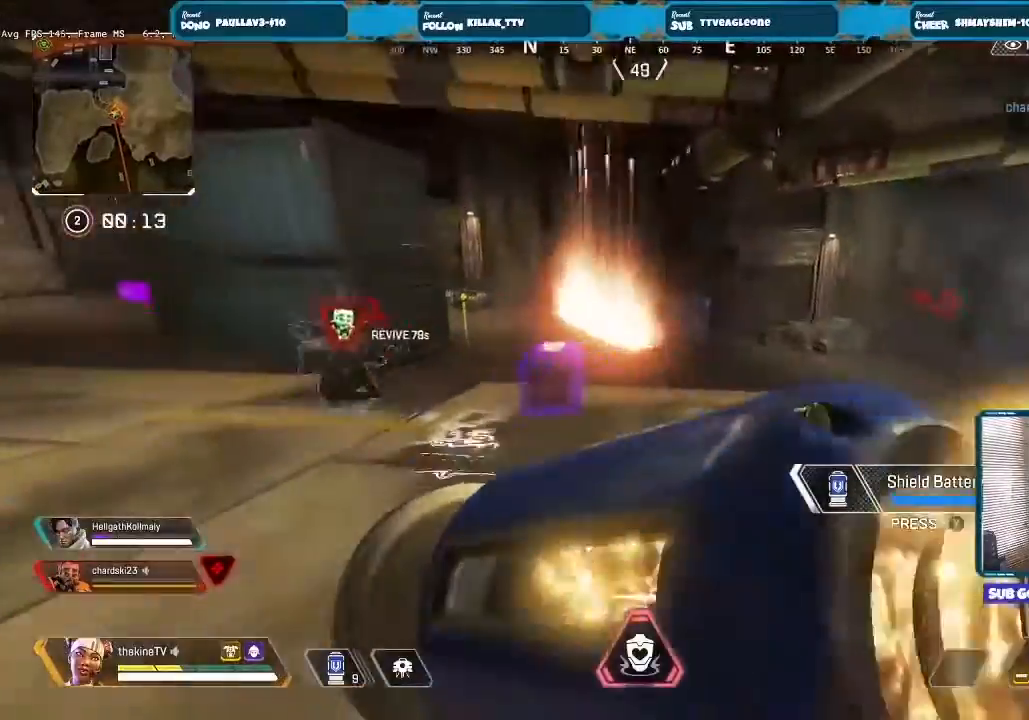
{"dt_ms": 500, "buttons": ["R3"], "left_stick": "right", "right_stick": "center"}
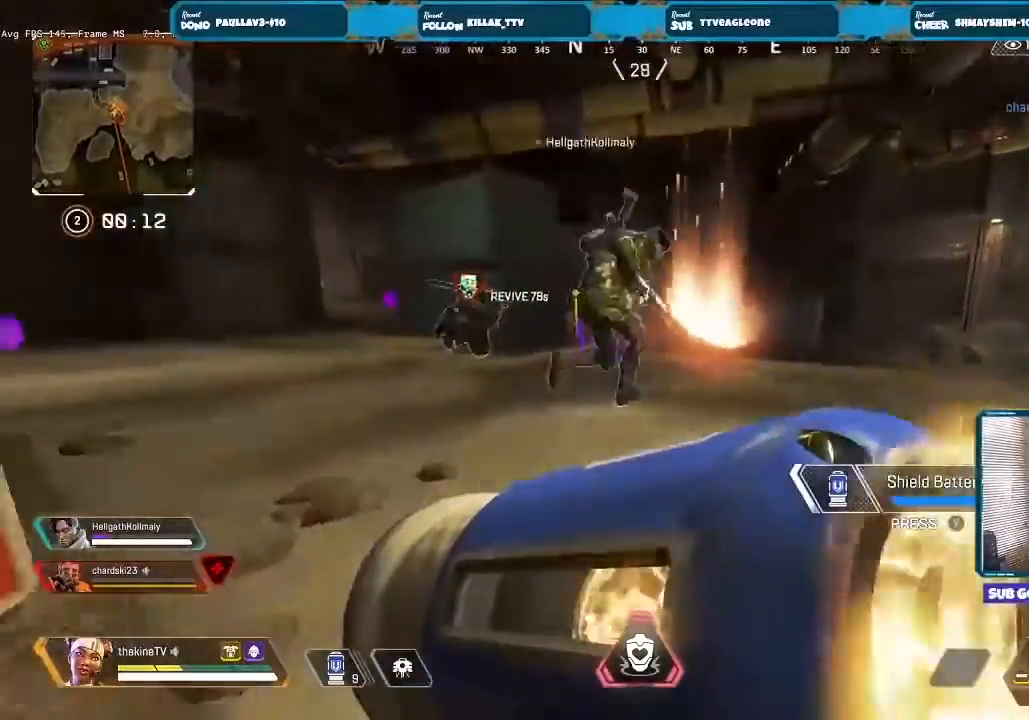
{"dt_ms": 500, "buttons": [], "left_stick": "down-right", "right_stick": "center", "events": [[33, "R3", "up"], [133, "left_stick", "down-right"]]}
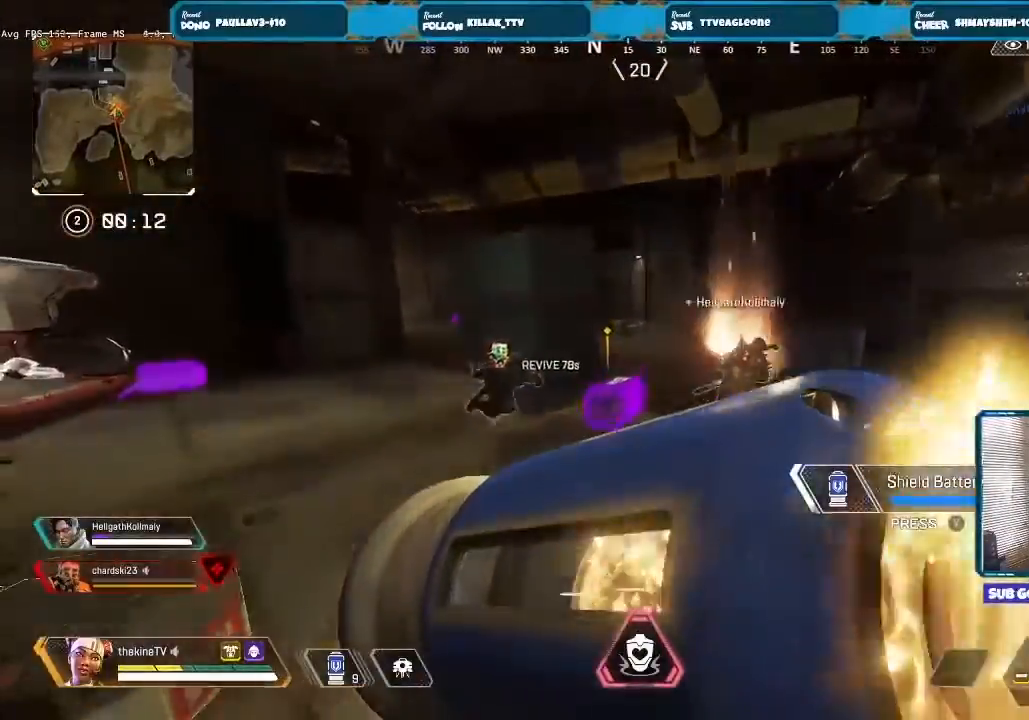
{"dt_ms": 500, "buttons": [], "left_stick": "up", "right_stick": "center", "events": [[67, "left_stick", "up"], [367, "L3", "down"], [500, "L3", "up"]]}
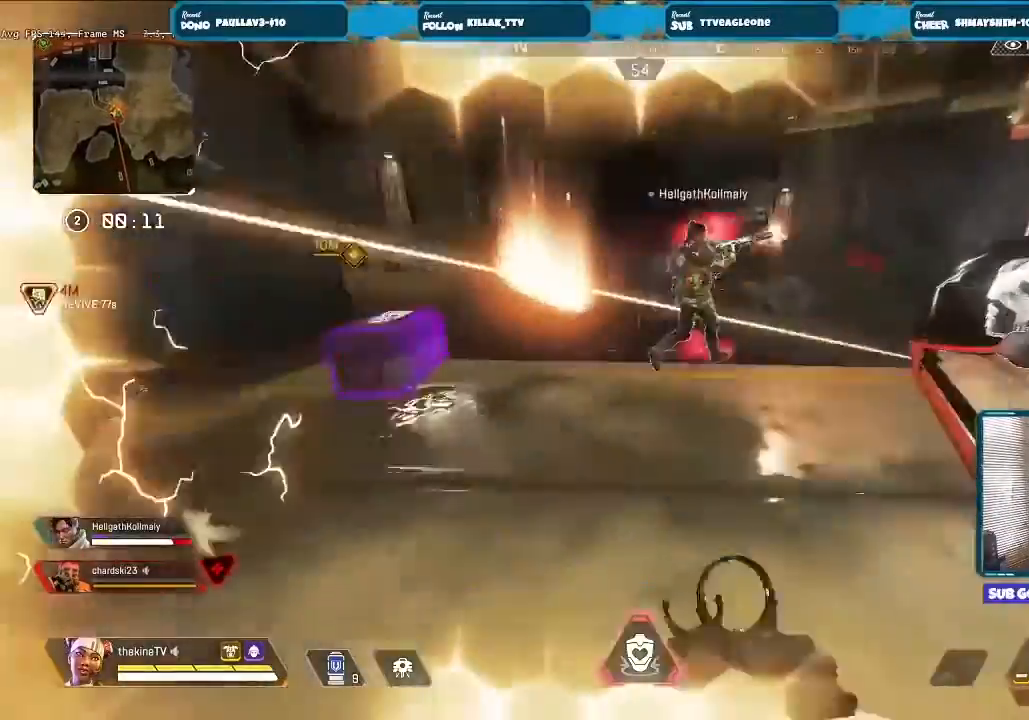
{"dt_ms": 500, "buttons": [], "left_stick": "up", "right_stick": "center", "events": [[133, "L3", "down"], [267, "L3", "up"], [367, "L3", "down"], [433, "L3", "up"]]}
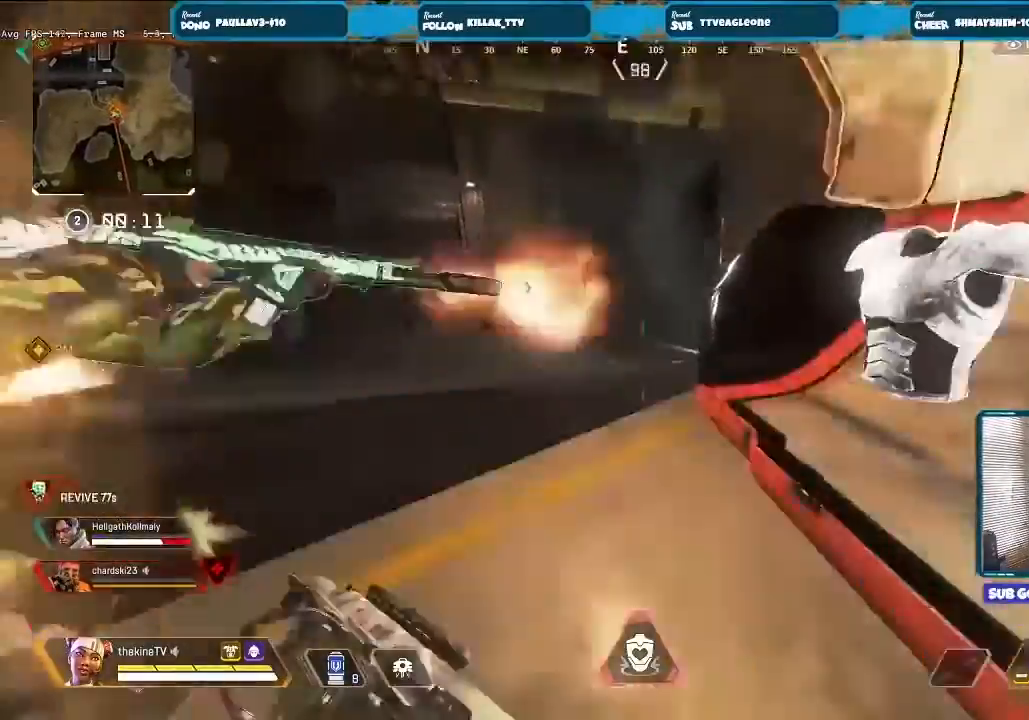
{"dt_ms": 1000, "buttons": ["L2", "R2"], "left_stick": "up-left", "right_stick": "up-right"}
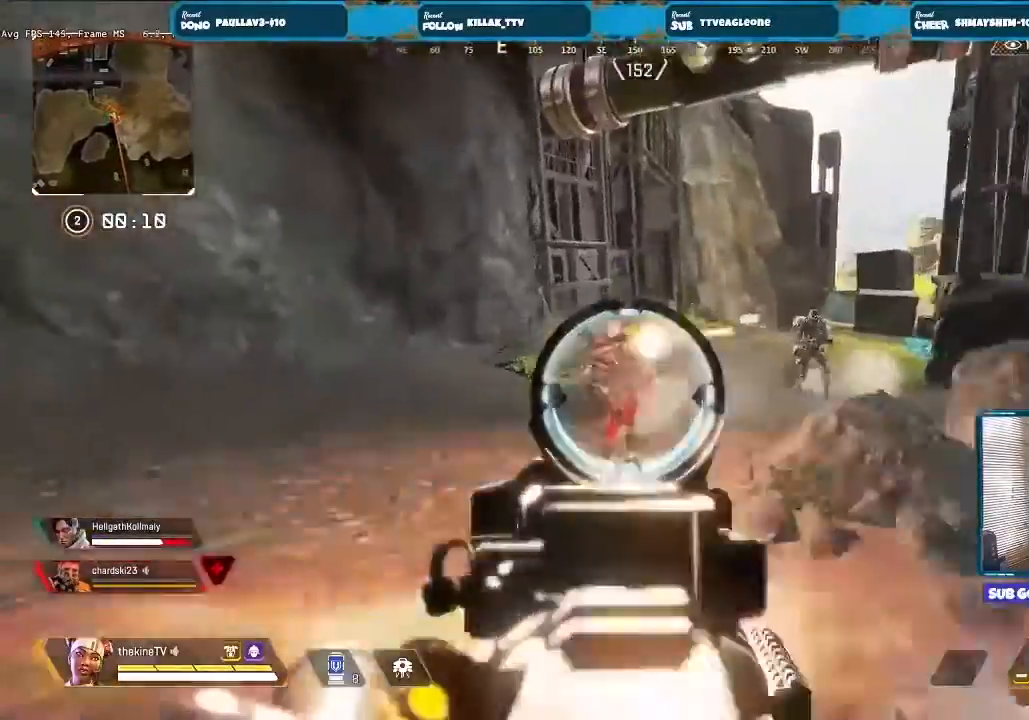
{"dt_ms": 500, "buttons": ["L2", "R2"], "left_stick": "down-left", "right_stick": "right", "events": [[33, "right_stick", "center"], [67, "left_stick", "right"], [233, "right_stick", "left"], [400, "left_stick", "down"], [467, "left_stick", "down-left"], [467, "right_stick", "right"]]}
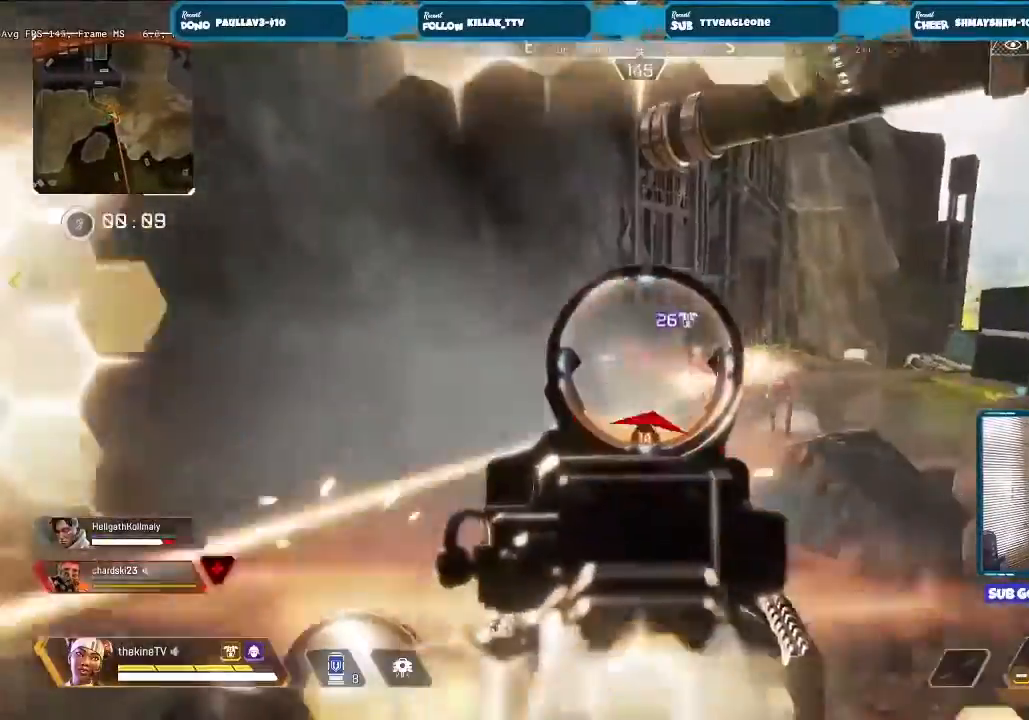
{"dt_ms": 500, "buttons": ["L2", "R2", "R3"], "left_stick": "right", "right_stick": "up", "events": [[100, "left_stick", "down-right"], [200, "R3", "down"], [200, "right_stick", "center"], [267, "left_stick", "right"], [367, "right_stick", "up"]]}
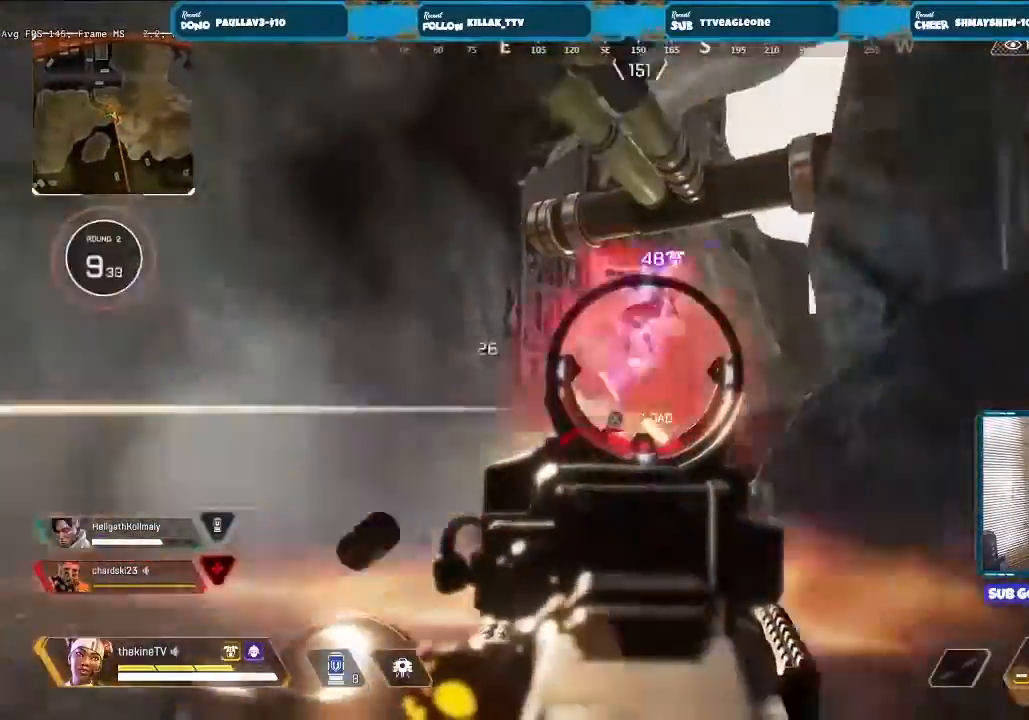
{"dt_ms": 500, "buttons": [], "left_stick": "up-right", "right_stick": "center", "events": [[167, "R3", "up"], [167, "right_stick", "up-right"], [233, "L2", "up"], [267, "right_stick", "right"], [300, "R2", "up"], [400, "left_stick", "up-right"], [467, "right_stick", "center"]]}
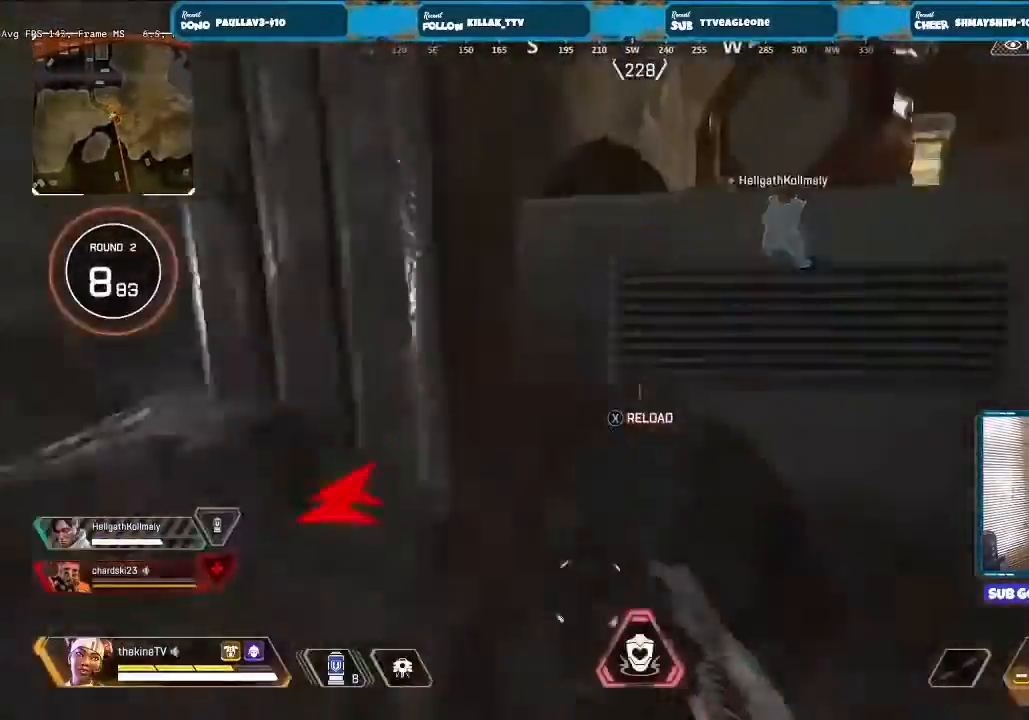
{"dt_ms": 500, "buttons": ["A"], "left_stick": "up", "right_stick": "center", "events": [[100, "A", "down"], [133, "A", "up"], [200, "left_stick", "up"], [200, "right_stick", "right"], [233, "A", "down"], [367, "L3", "down"], [367, "right_stick", "left"], [500, "L3", "up"], [500, "right_stick", "center"]]}
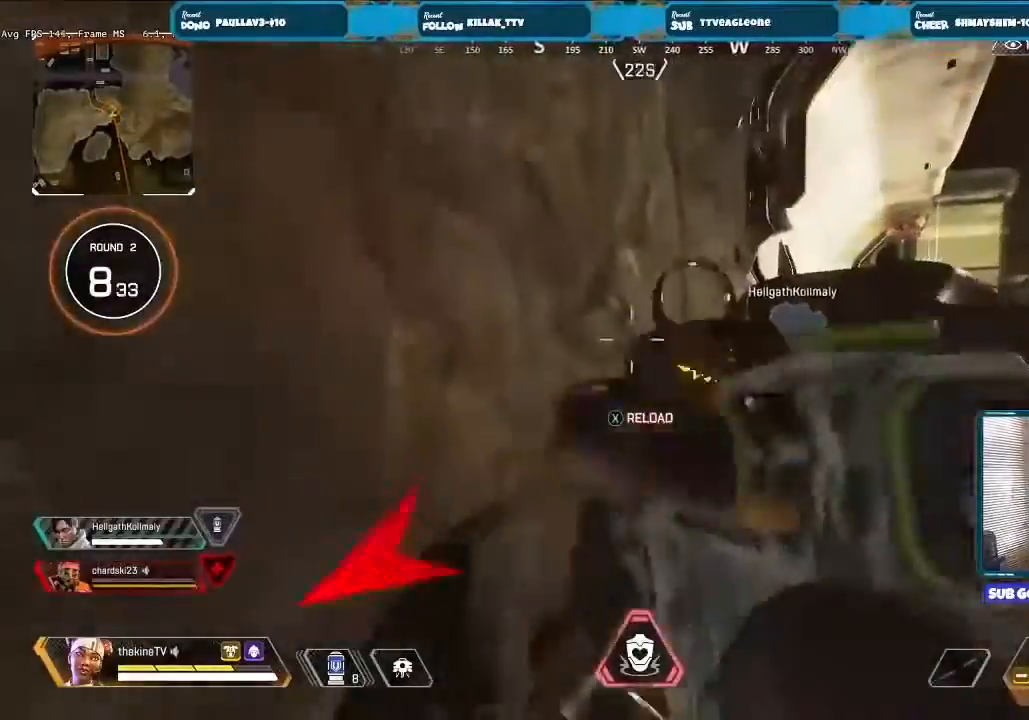
{"dt_ms": 500, "buttons": ["A"], "left_stick": "up", "right_stick": "center", "events": [[100, "L3", "down"], [167, "A", "up"], [233, "A", "down"], [233, "L3", "up"], [300, "A", "up"], [333, "A", "down"], [333, "L3", "down"], [400, "A", "up"], [433, "A", "down"], [500, "L3", "up"]]}
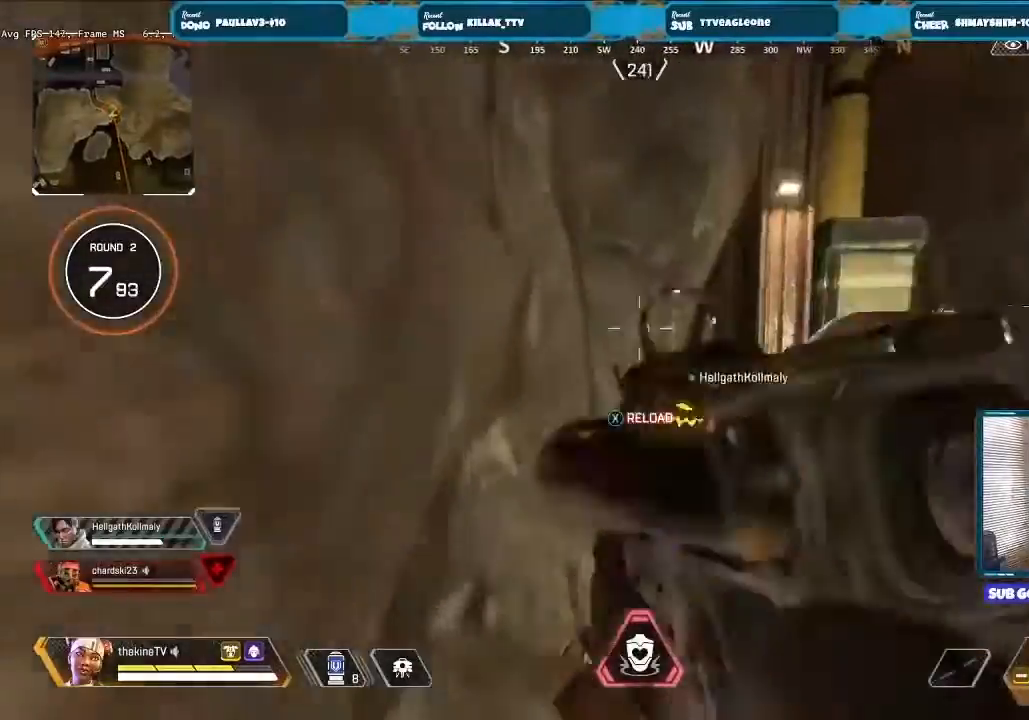
{"dt_ms": 500, "buttons": [], "left_stick": "up", "right_stick": "center", "events": [[67, "L3", "down"], [167, "X", "down"], [233, "A", "up"], [233, "L3", "up"], [233, "X", "up"], [300, "L3", "down"], [300, "X", "down"], [333, "X", "up"], [400, "X", "down"], [433, "L3", "up"], [467, "X", "up"]]}
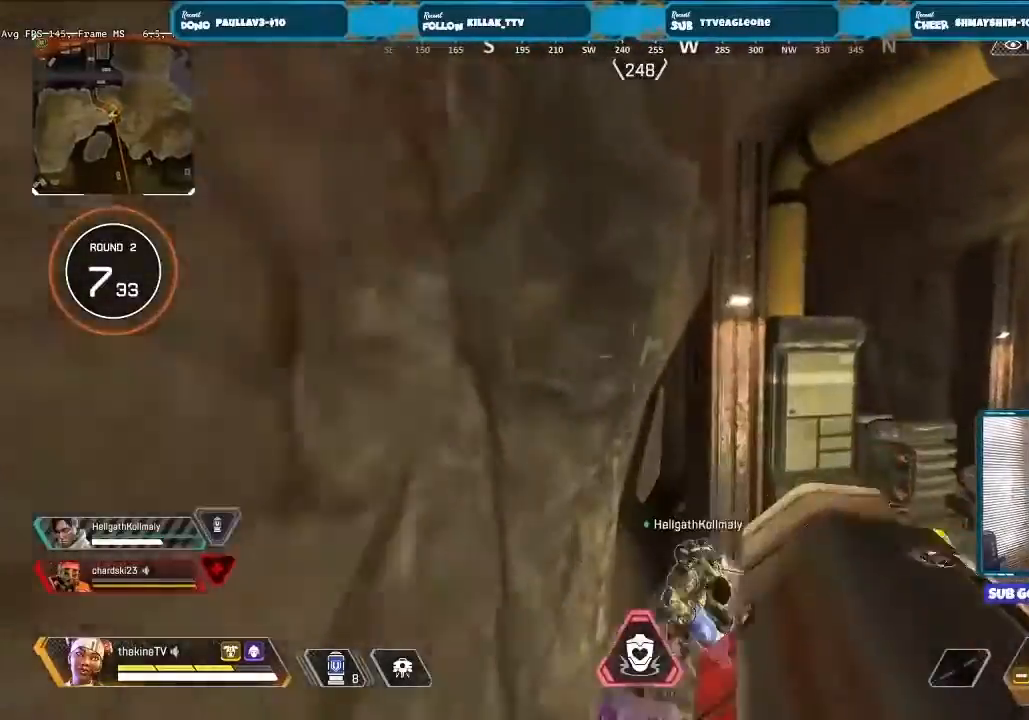
{"dt_ms": 500, "buttons": ["R3"], "left_stick": "up", "right_stick": "right"}
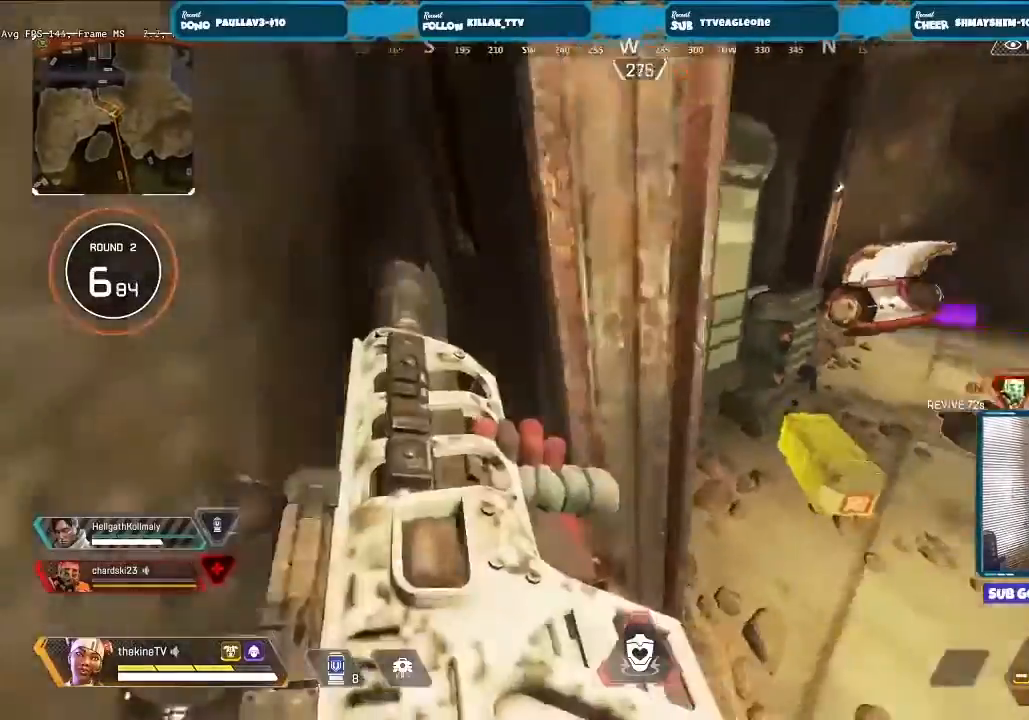
{"dt_ms": 500, "buttons": ["DPAD_UP"], "left_stick": "center", "right_stick": "center", "events": [[100, "right_stick", "center"], [133, "left_stick", "center"], [167, "R3", "up"], [167, "right_stick", "right"], [200, "left_stick", "down"], [300, "right_stick", "up-right"], [400, "DPAD_UP", "down"], [400, "right_stick", "center"], [500, "left_stick", "center"]]}
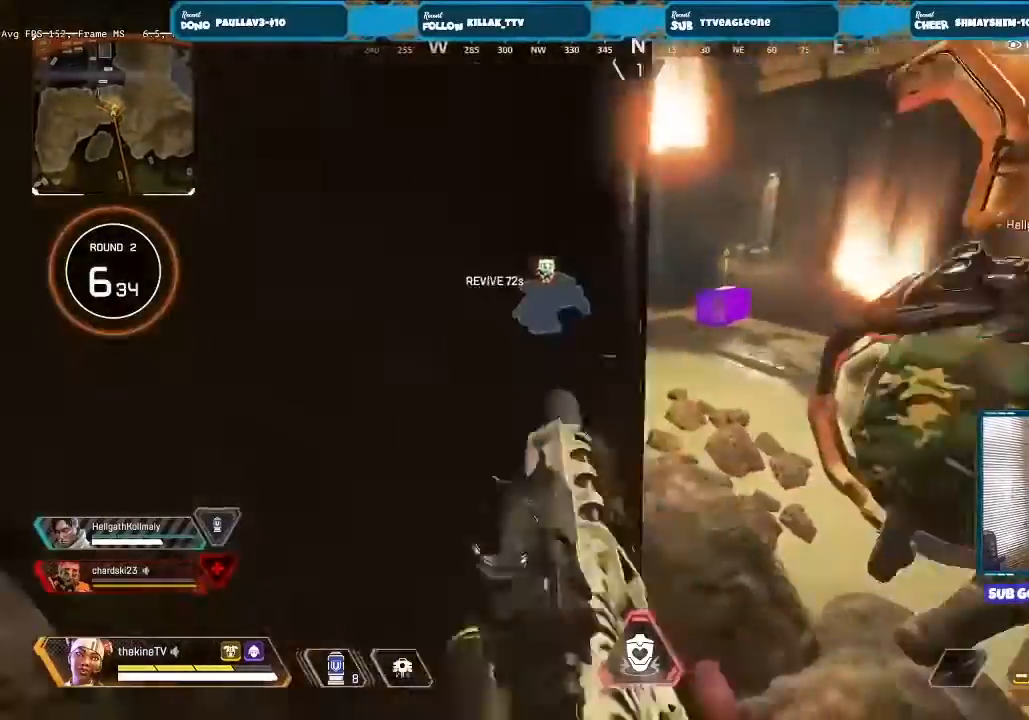
{"dt_ms": 500, "buttons": ["R3"], "left_stick": "down-left", "right_stick": "center", "events": [[167, "DPAD_UP", "up"], [200, "DPAD_UP", "down"], [200, "R3", "down"], [200, "left_stick", "down"], [267, "DPAD_UP", "up"], [367, "left_stick", "down-left"]]}
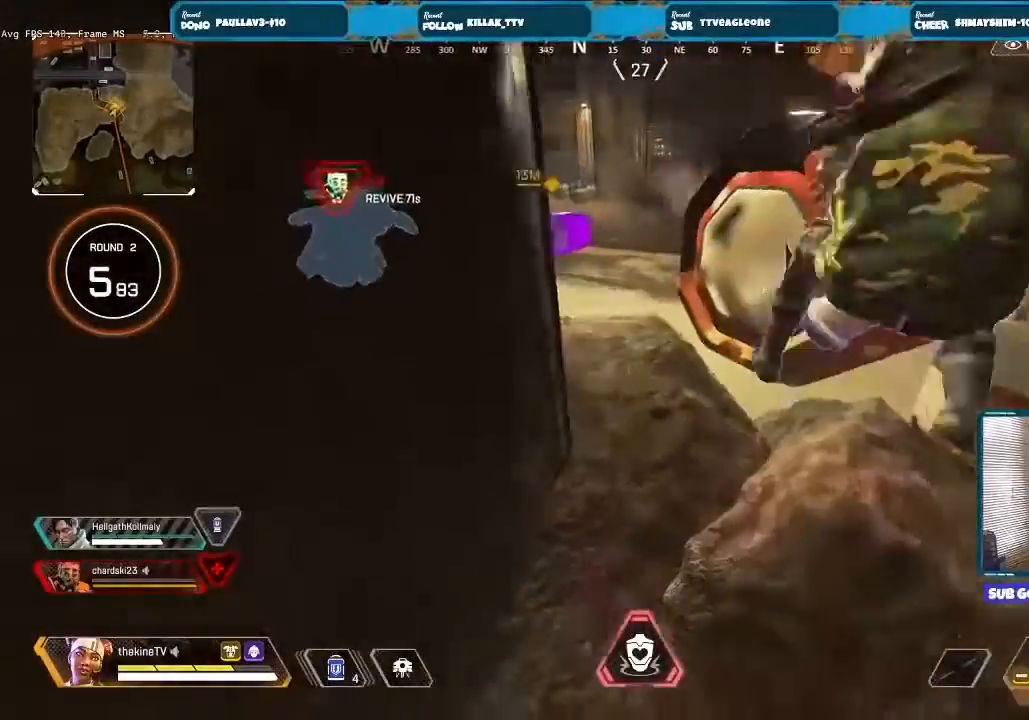
{"dt_ms": 500, "buttons": [], "left_stick": "up-right", "right_stick": "center", "events": [[67, "R3", "up"], [100, "left_stick", "up-right"]]}